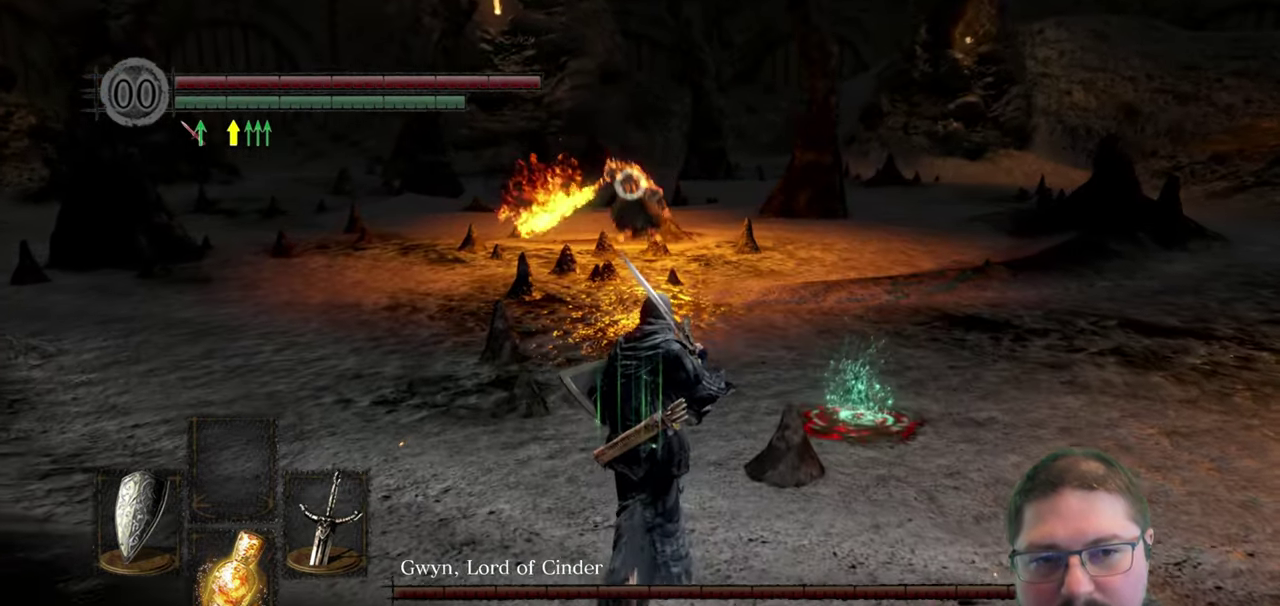
Gameplay with a controller (Xbox layout); each line is a JSON object with the inputs held at the frame after it. "events" lists button and stick changes between this image and that frame as [ms after this image, input, new state], when the widget could be followed in between.
{"buttons": [], "left_stick": "center", "right_stick": "center", "events": [[133, "left_stick", "center"]]}
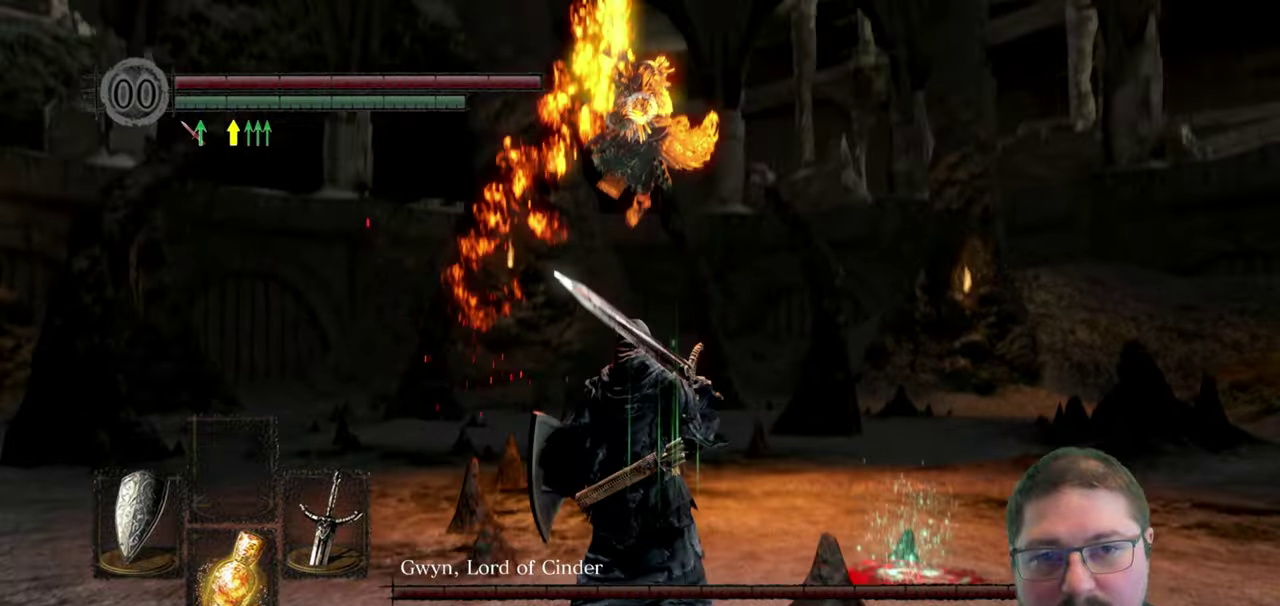
{"buttons": [], "left_stick": "center", "right_stick": "center", "events": [[116, "L2", "down"], [216, "L2", "up"]]}
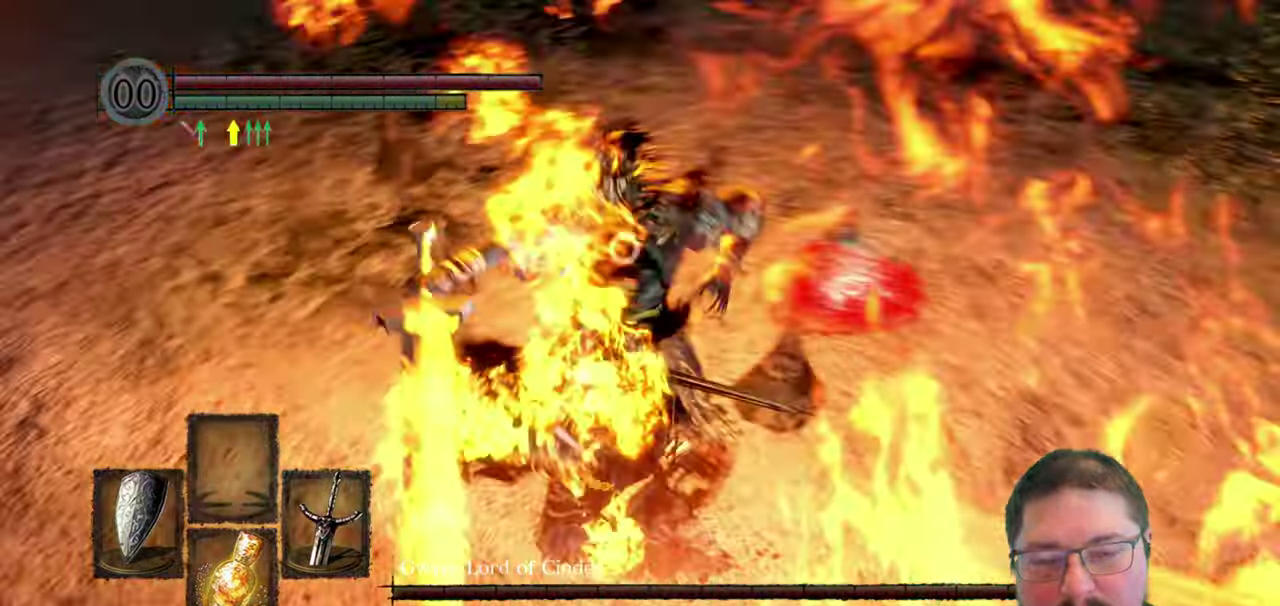
{"buttons": ["R1"], "left_stick": "center", "right_stick": "center", "events": [[416, "R1", "down"]]}
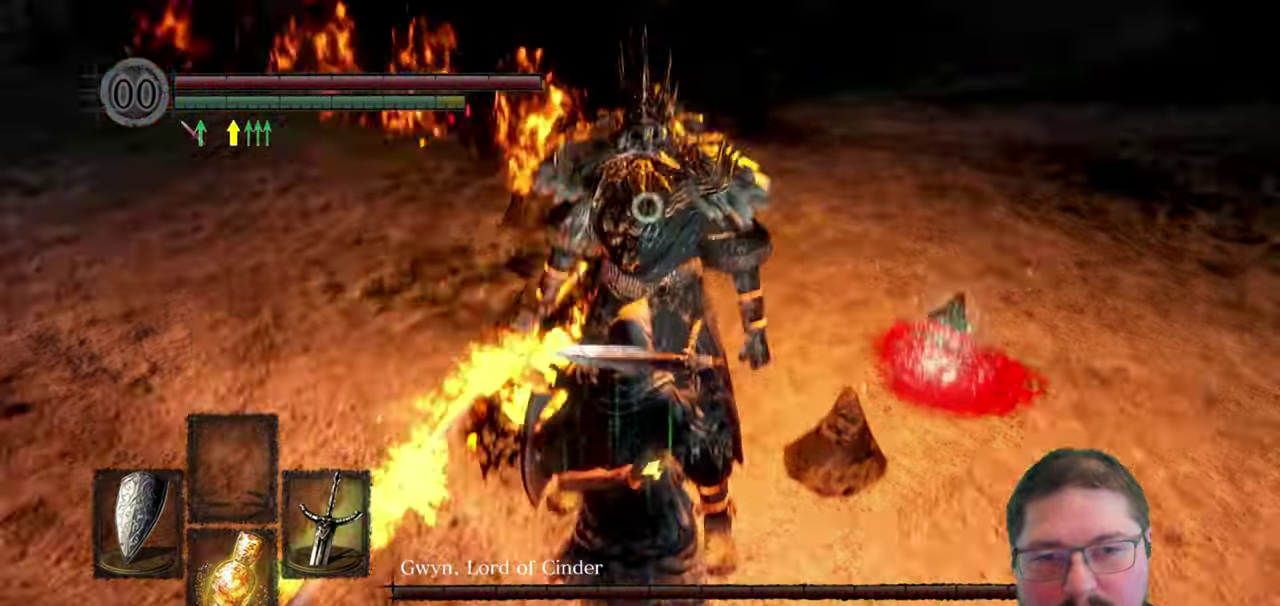
{"buttons": [], "left_stick": "center", "right_stick": "center", "events": [[33, "R1", "up"]]}
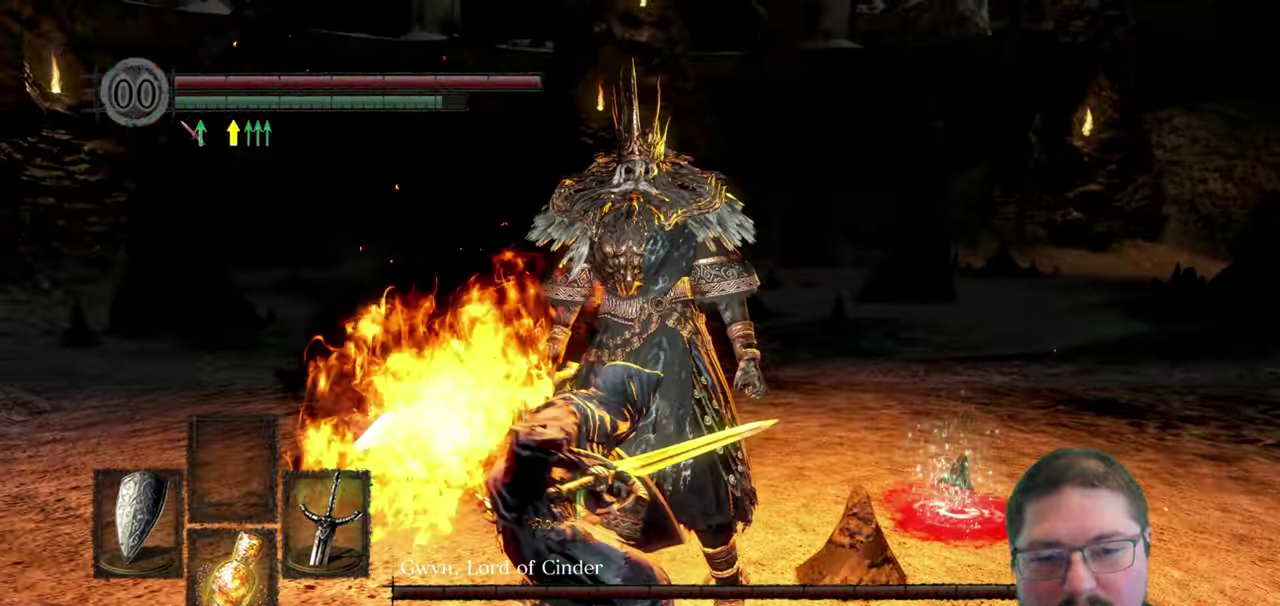
{"buttons": [], "left_stick": "center", "right_stick": "center", "events": []}
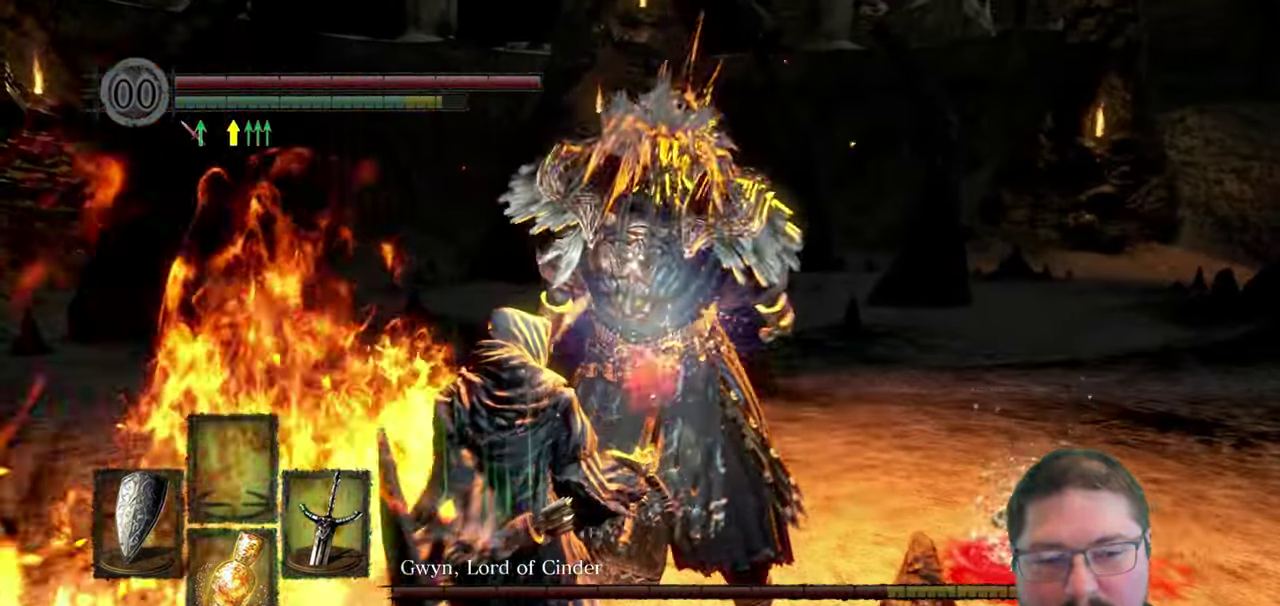
{"buttons": [], "left_stick": "center", "right_stick": "center", "events": []}
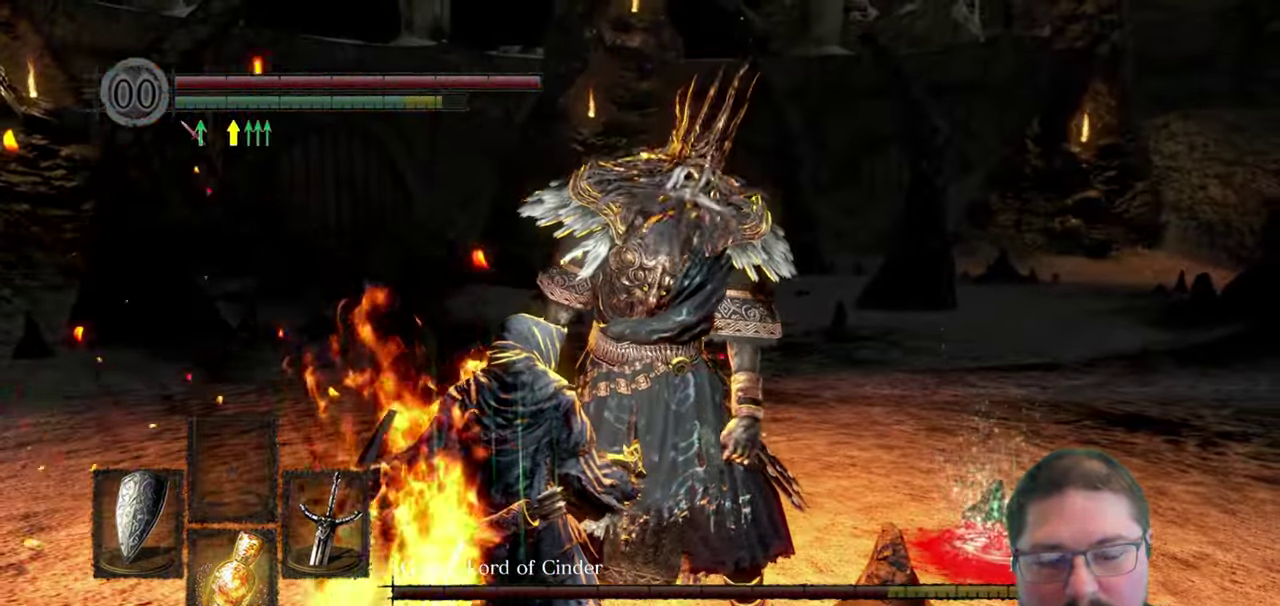
{"buttons": [], "left_stick": "center", "right_stick": "center", "events": []}
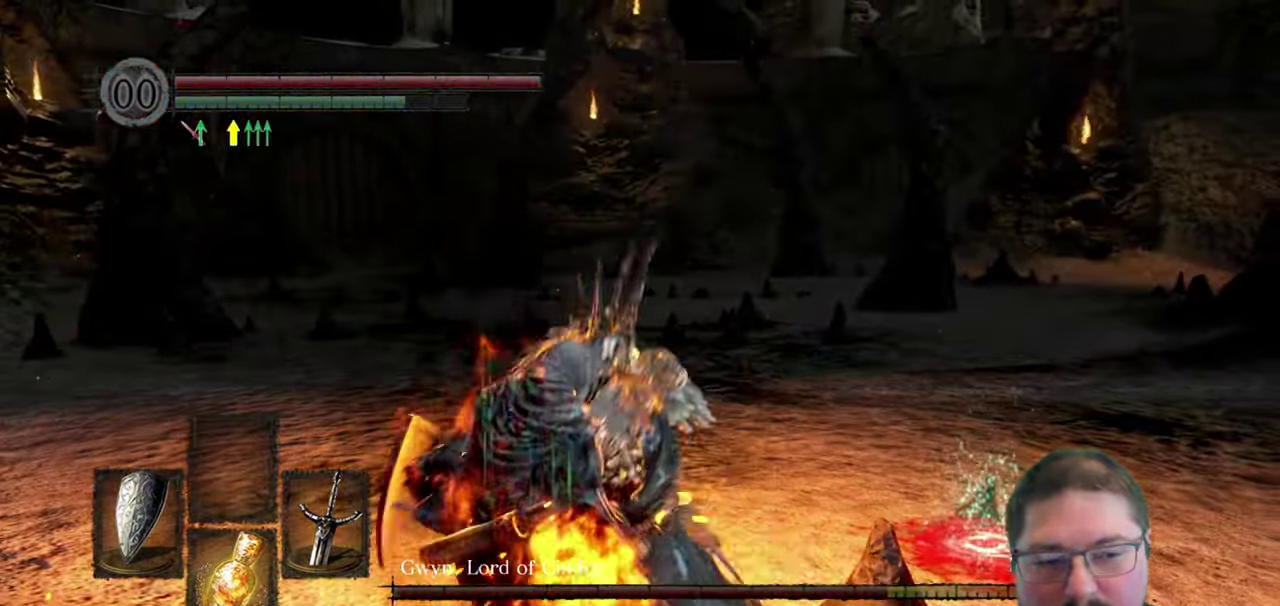
{"buttons": [], "left_stick": "center", "right_stick": "center", "events": []}
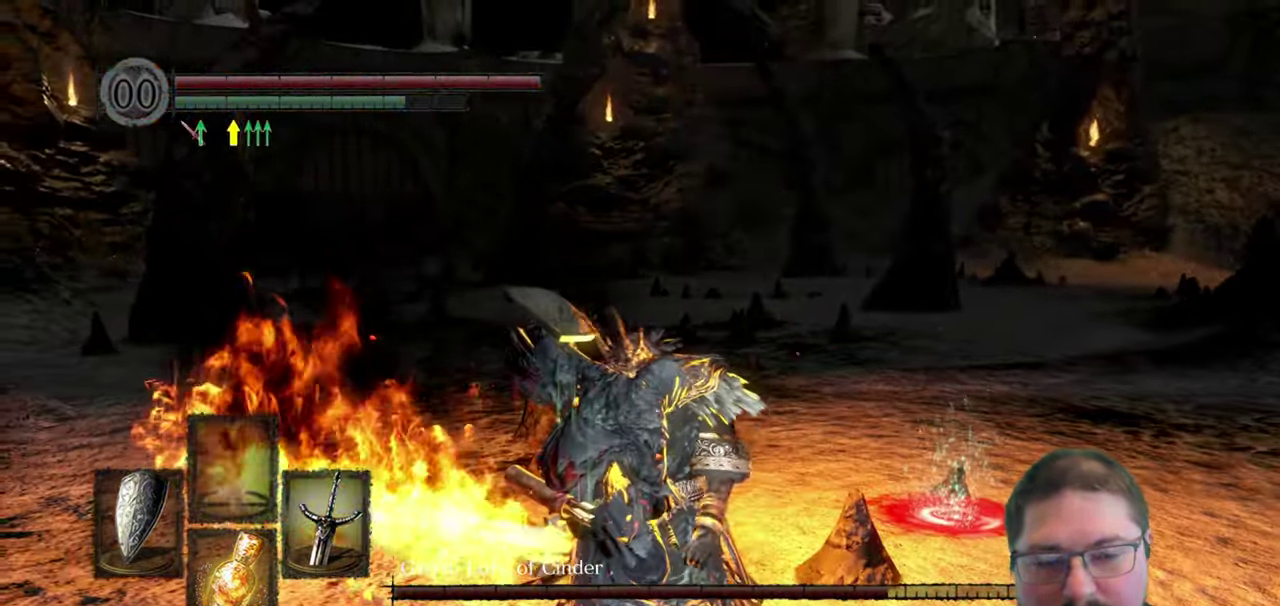
{"buttons": [], "left_stick": "right", "right_stick": "center", "events": [[366, "left_stick", "right"]]}
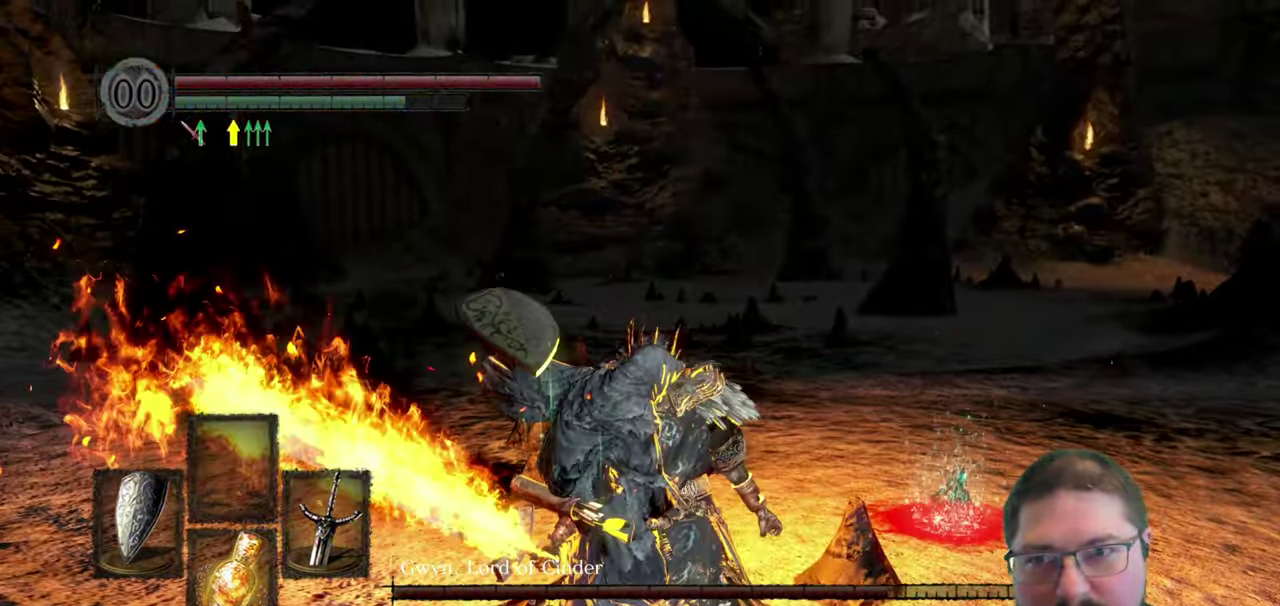
{"buttons": [], "left_stick": "right", "right_stick": "center", "events": []}
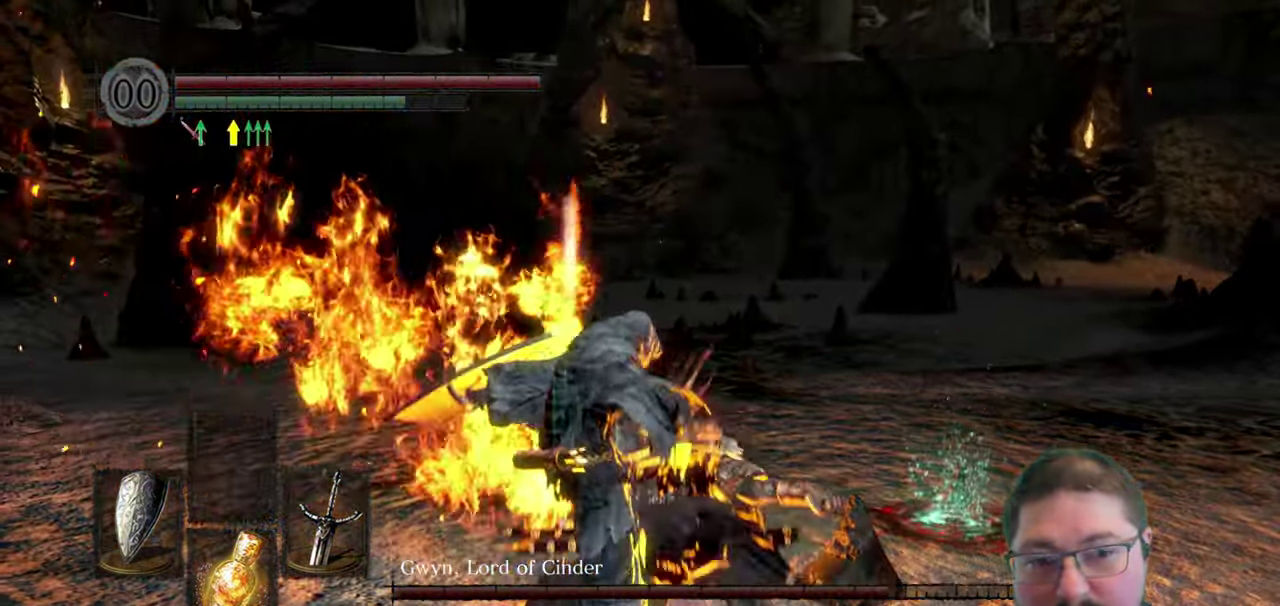
{"buttons": [], "left_stick": "right", "right_stick": "center", "events": []}
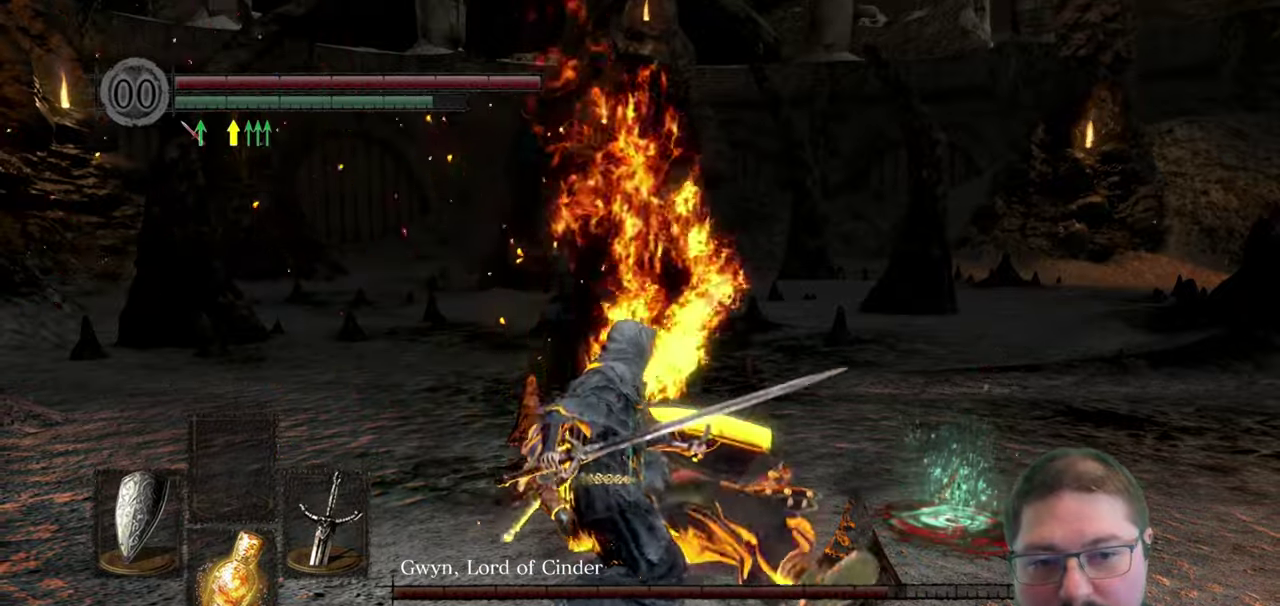
{"buttons": [], "left_stick": "right", "right_stick": "center"}
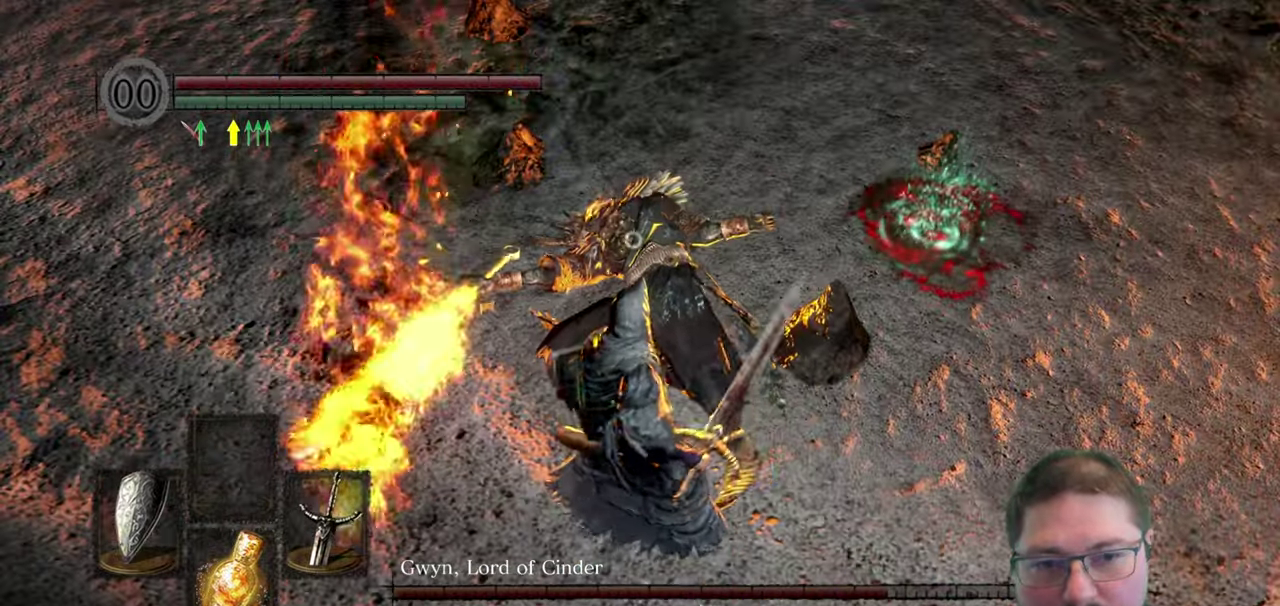
{"buttons": [], "left_stick": "right", "right_stick": "center", "events": []}
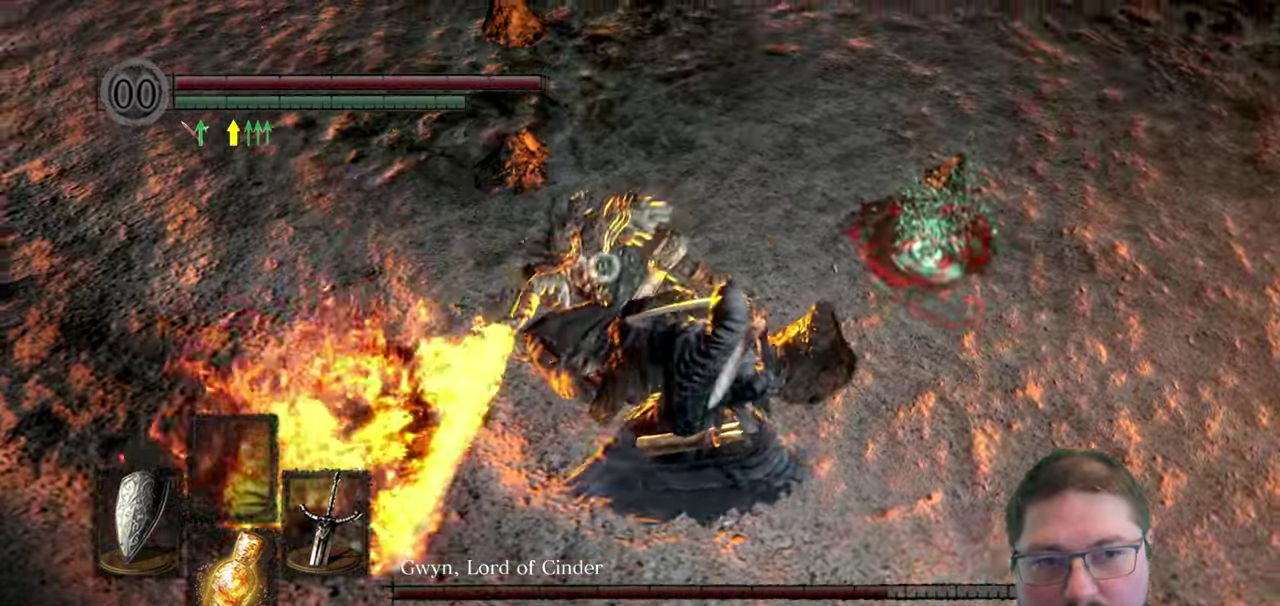
{"buttons": [], "left_stick": "right", "right_stick": "center", "events": []}
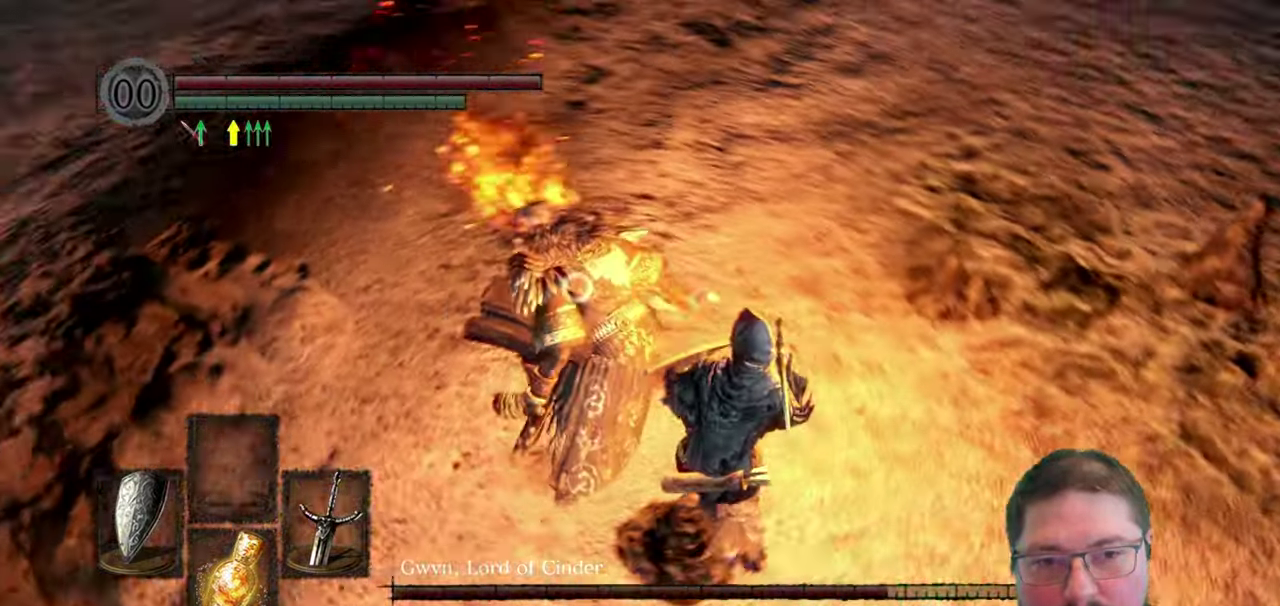
{"buttons": [], "left_stick": "center", "right_stick": "center", "events": [[17, "R1", "down"], [133, "R1", "up"], [150, "left_stick", "center"]]}
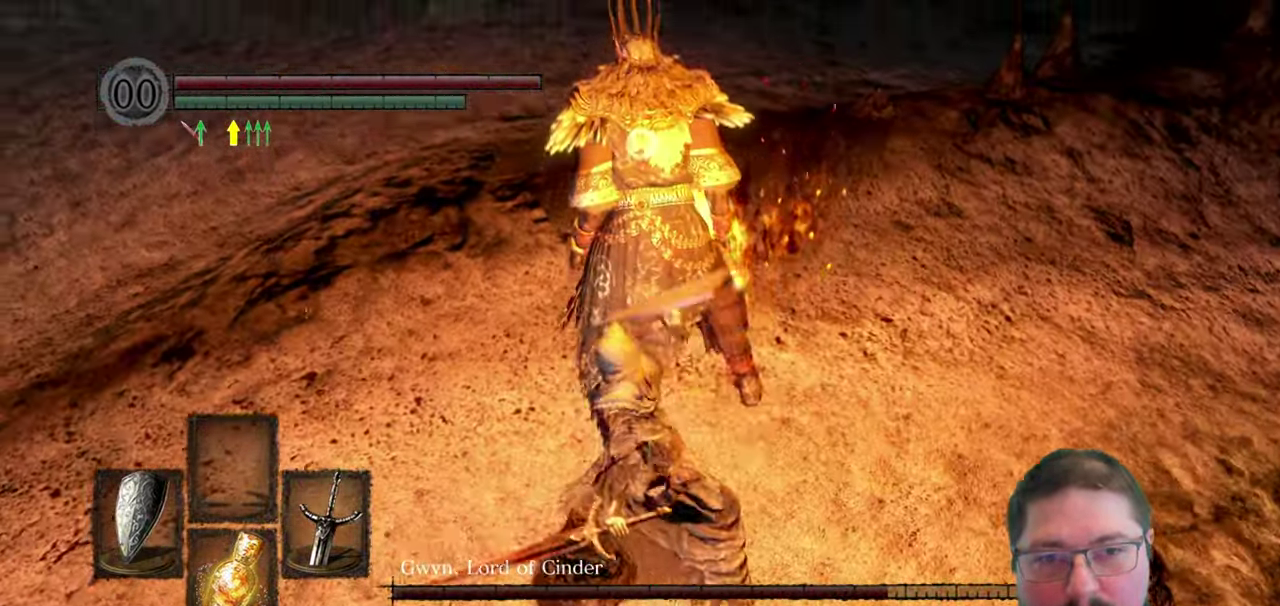
{"buttons": [], "left_stick": "center", "right_stick": "center", "events": []}
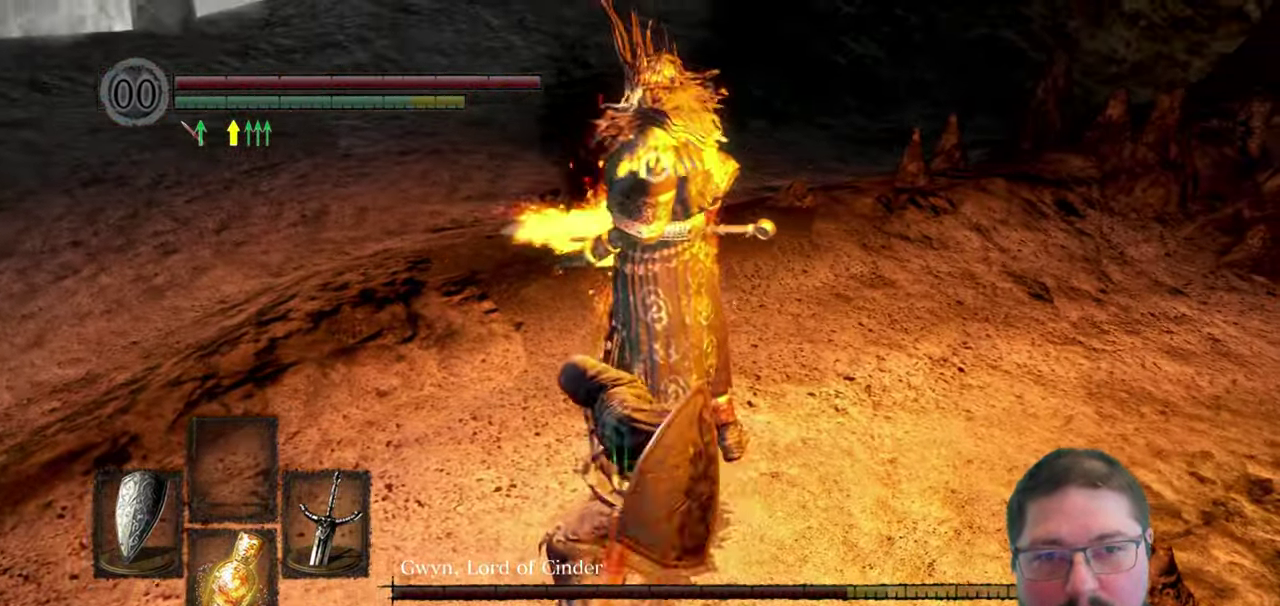
{"buttons": [], "left_stick": "right", "right_stick": "center", "events": [[100, "left_stick", "right"], [217, "left_stick", "center"], [333, "left_stick", "right"]]}
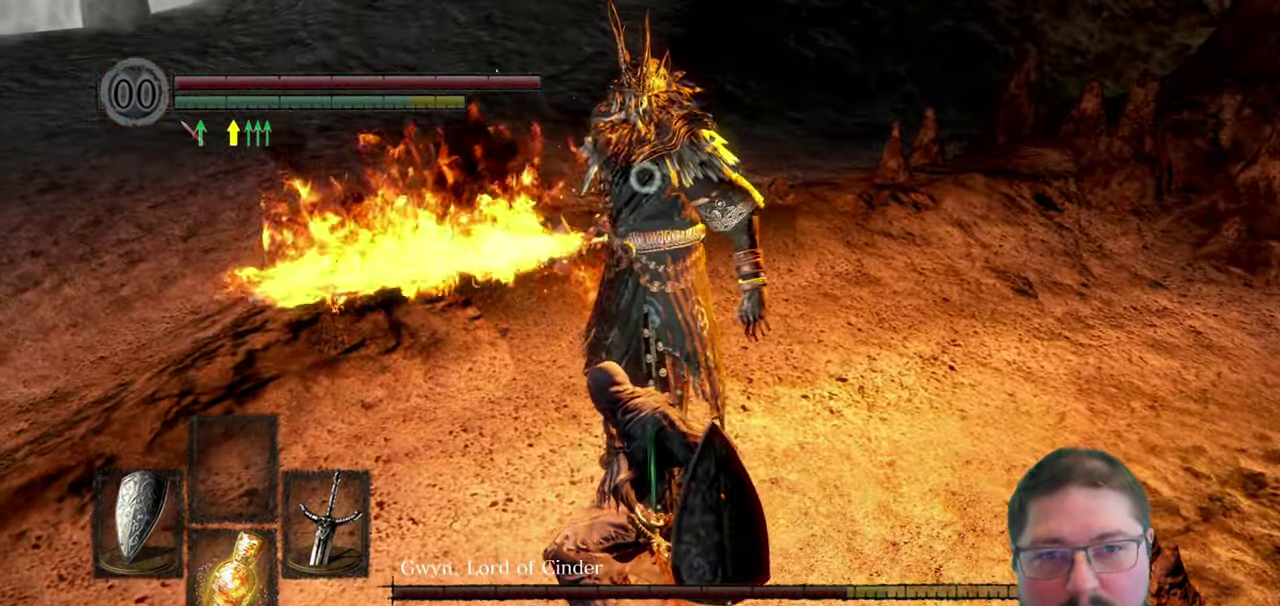
{"buttons": [], "left_stick": "center", "right_stick": "center", "events": [[233, "left_stick", "center"]]}